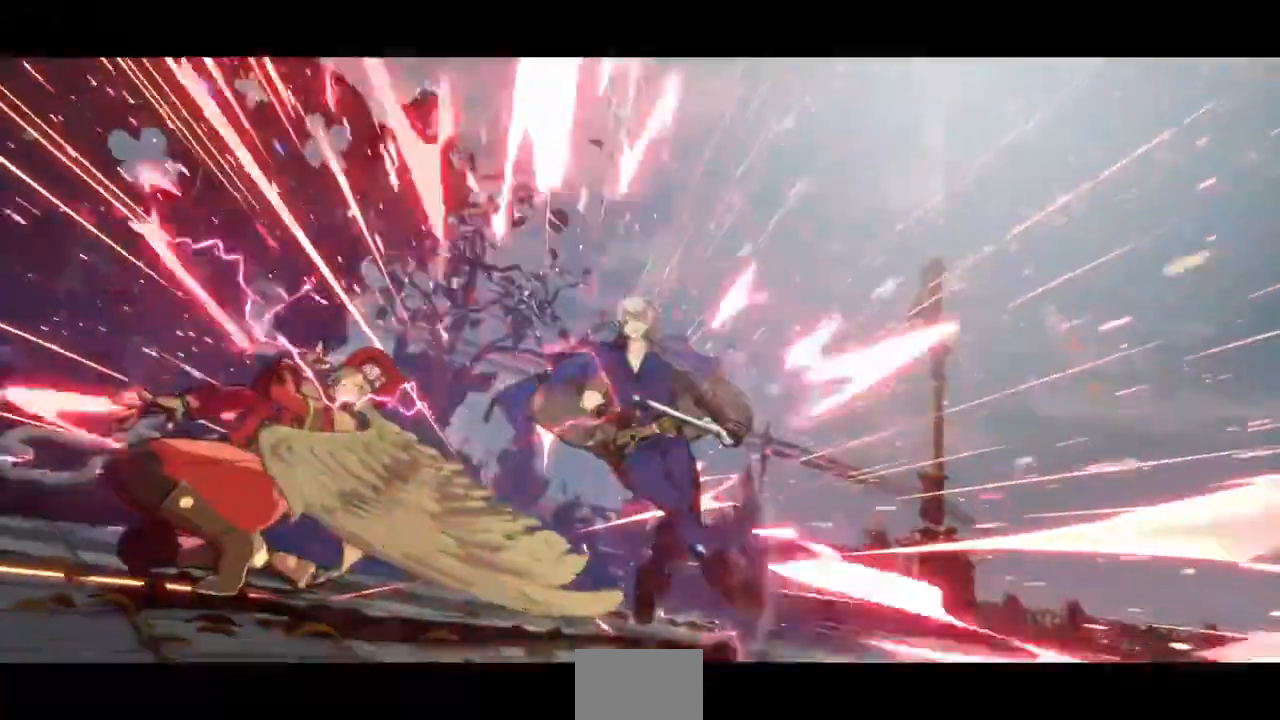
Gameplay with a controller (arcade stick); each line is a JSON object with the inputs held at the frame after it (dt_ms = milliseconds from this image to that frame). "events" lists button and stick changes between this image and that frame as [ms after this image, input, new state], when the widget could be followed in between. Not read: L3 R3 SELECT START.
{"dt_ms": 520, "buttons": [], "events": [[200, "R1", "up"], [280, "DPAD_DOWN", "up"]]}
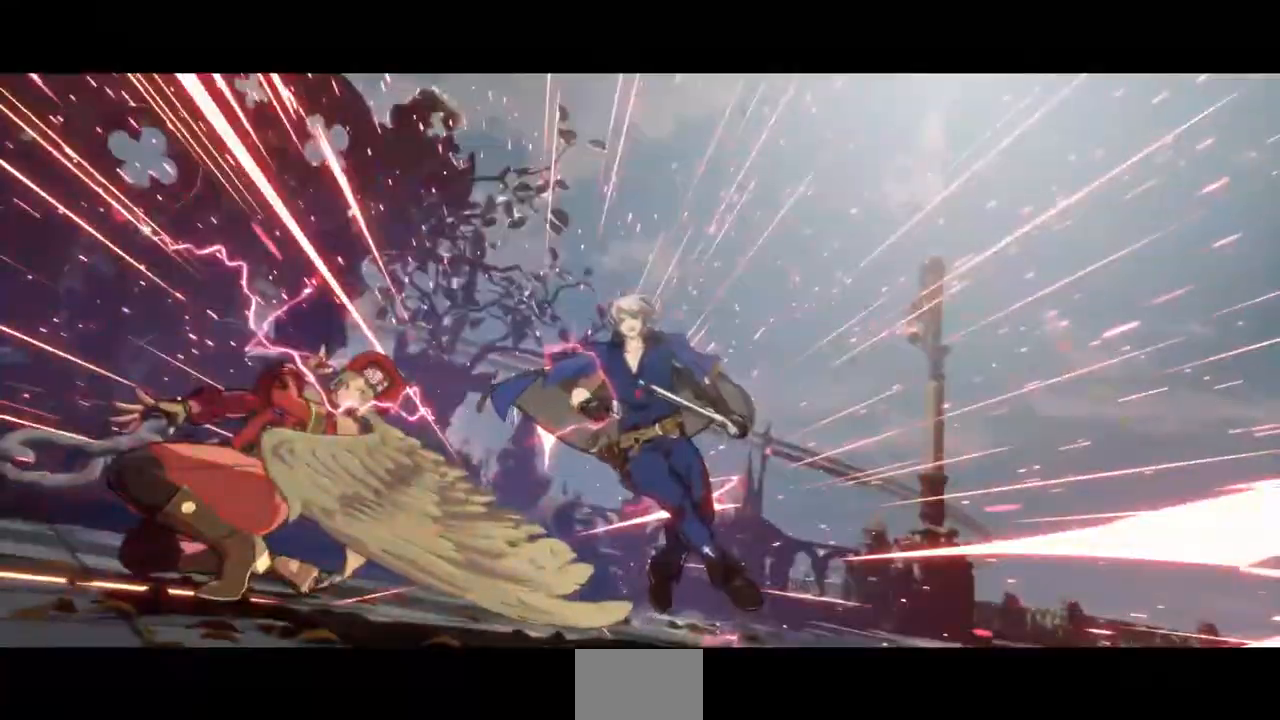
{"dt_ms": 480, "buttons": [], "events": []}
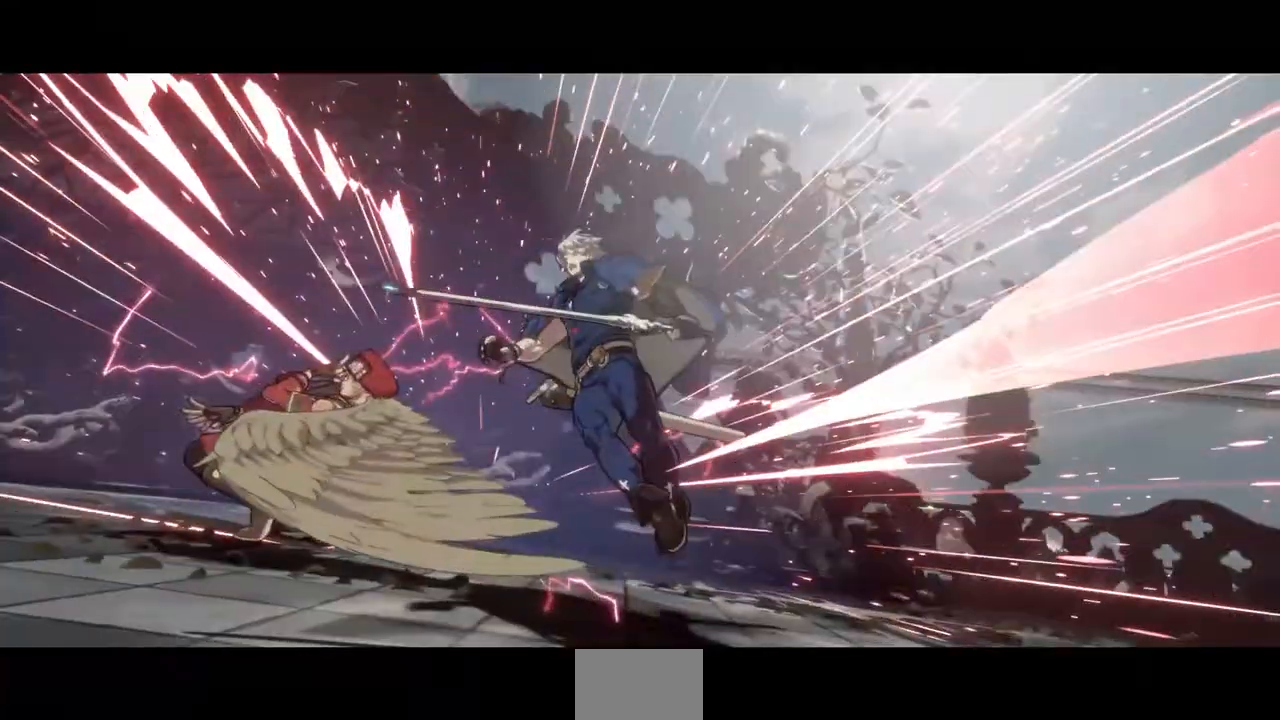
{"dt_ms": 520, "buttons": [], "events": []}
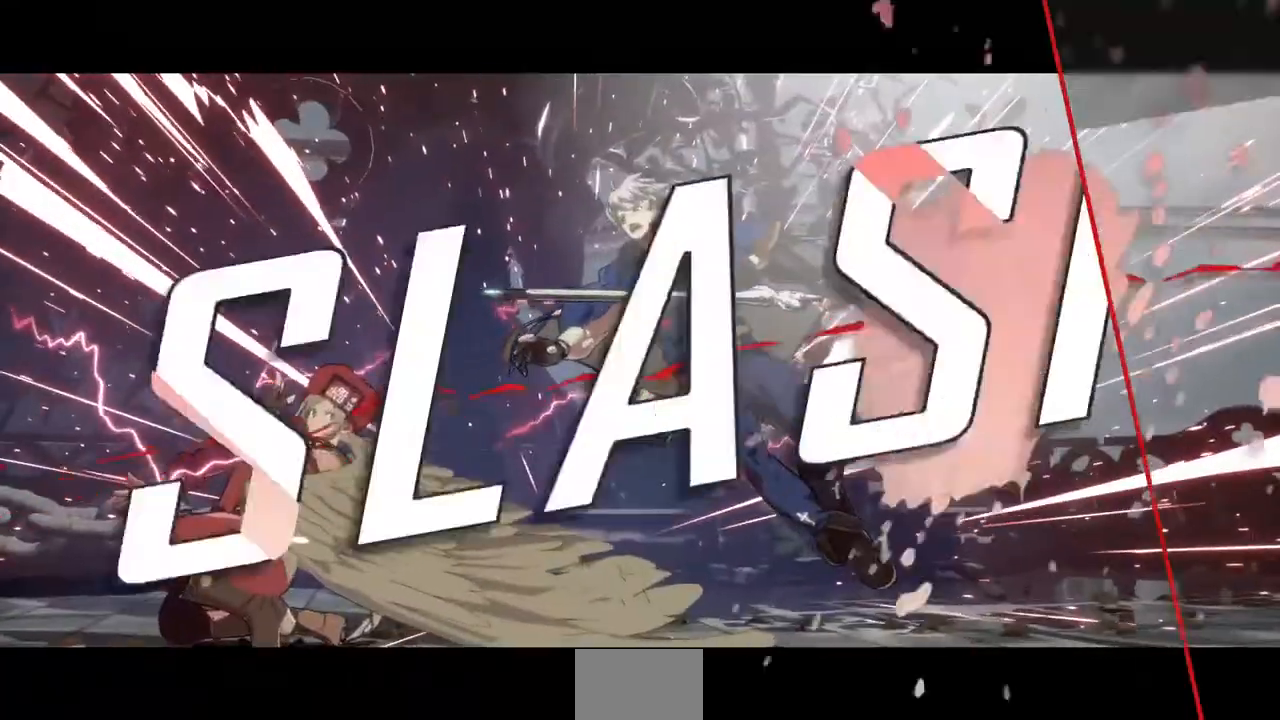
{"dt_ms": 480, "buttons": ["DPAD_DOWN", "DPAD_LEFT"], "events": [[360, "DPAD_DOWN", "down"], [480, "DPAD_LEFT", "down"]]}
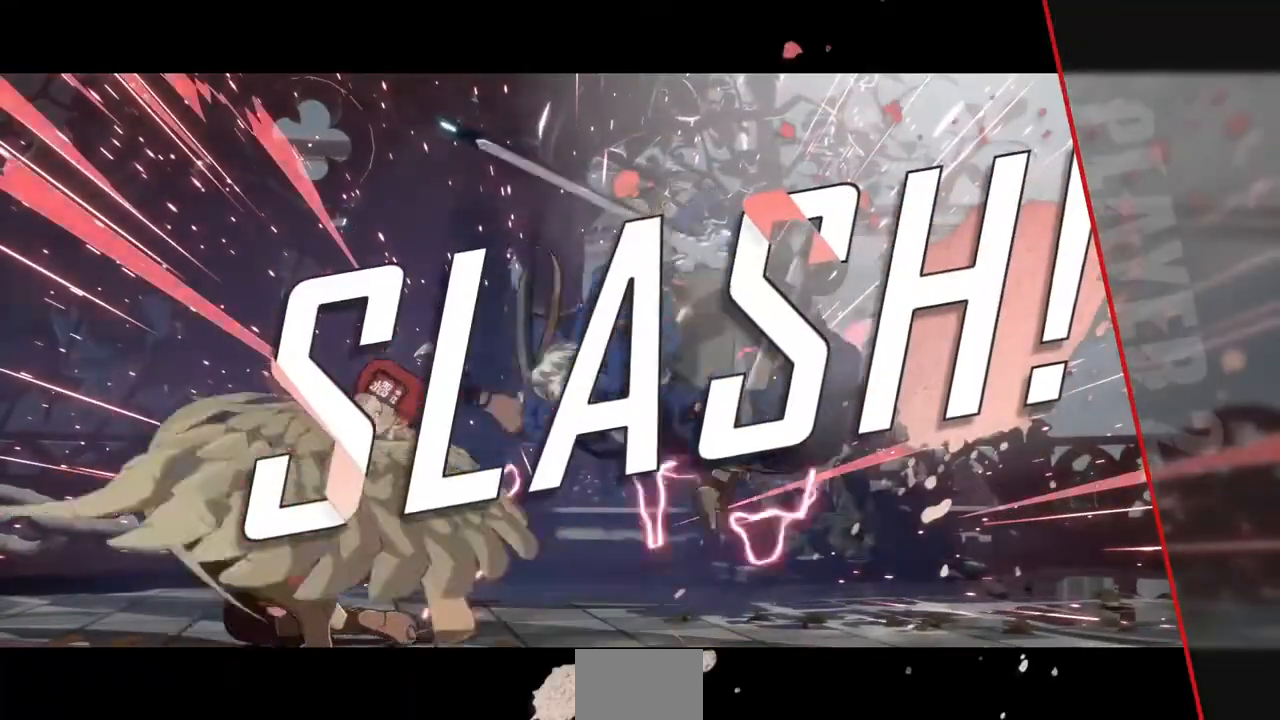
{"dt_ms": 1000, "buttons": []}
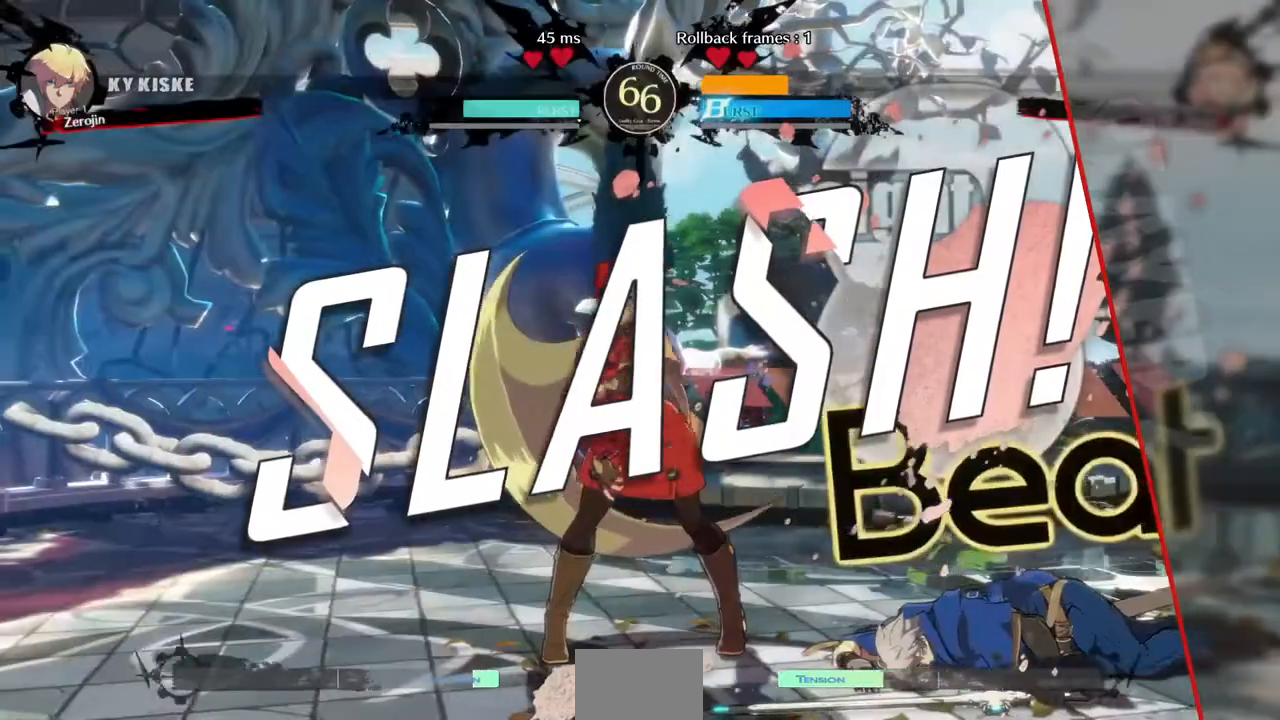
{"dt_ms": 520, "buttons": [], "events": []}
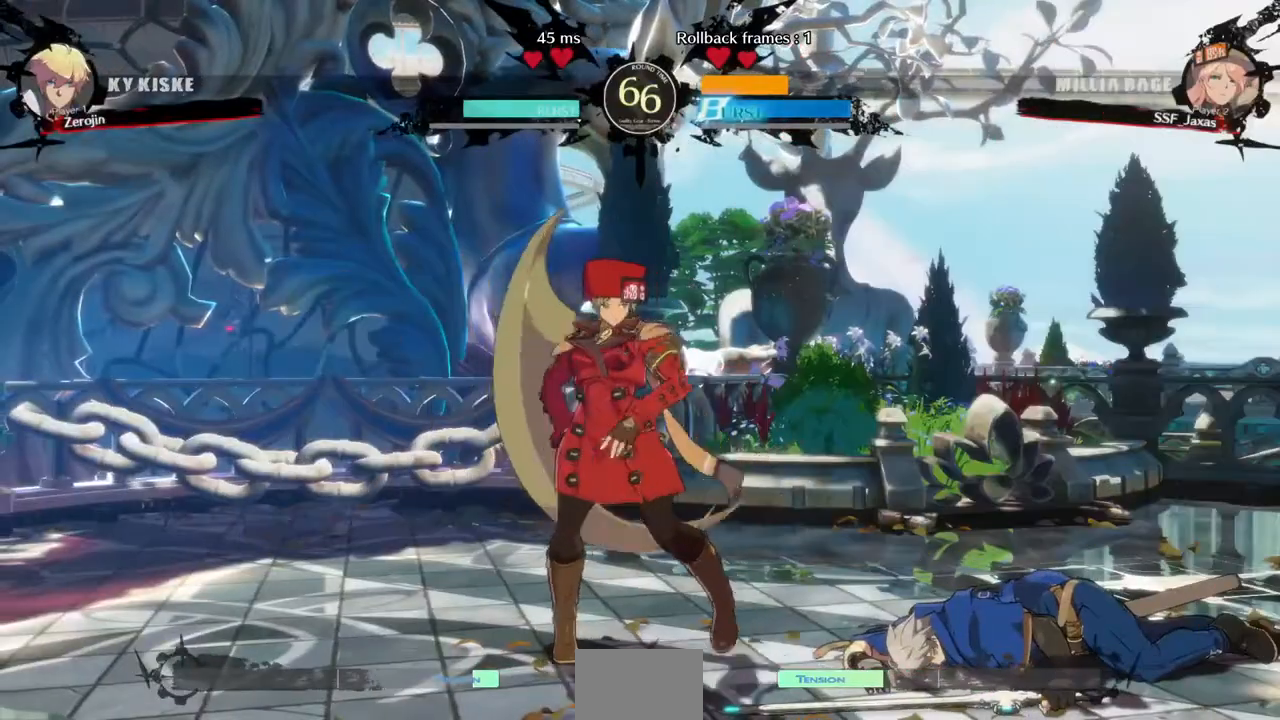
{"dt_ms": 480, "buttons": [], "events": [[320, "CROSS", "down"], [400, "CROSS", "up"]]}
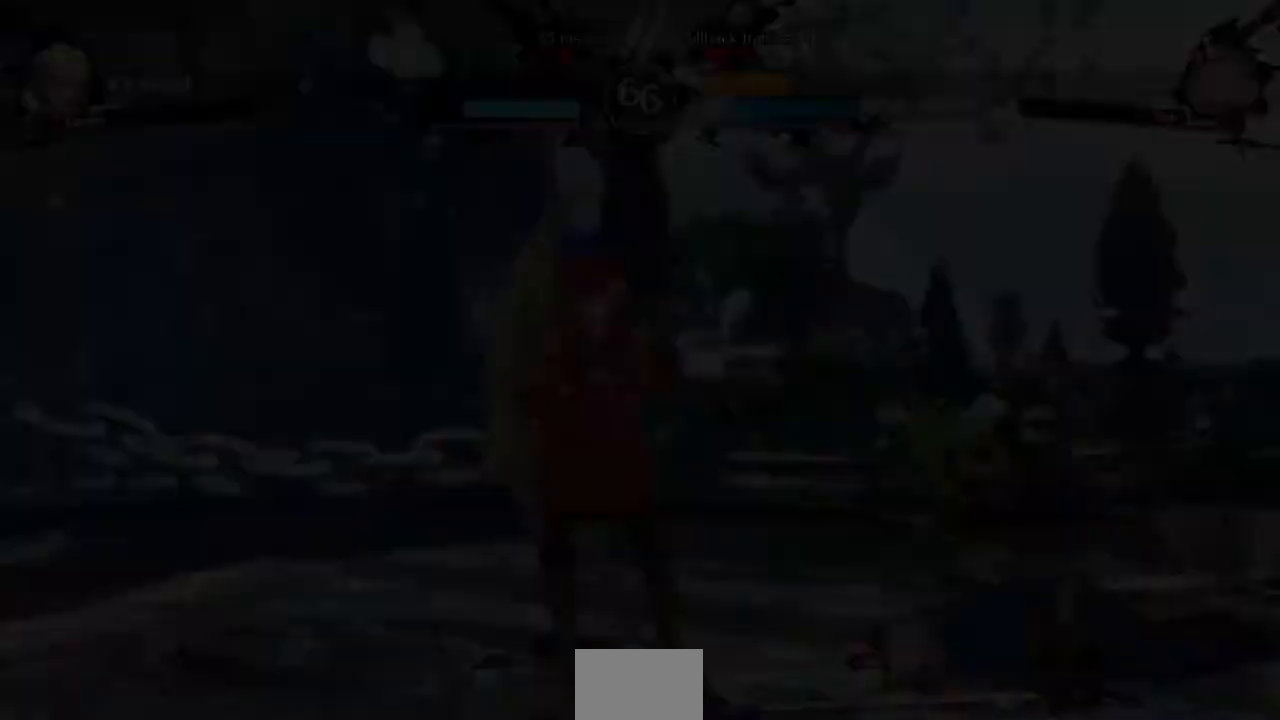
{"dt_ms": 520, "buttons": [], "events": []}
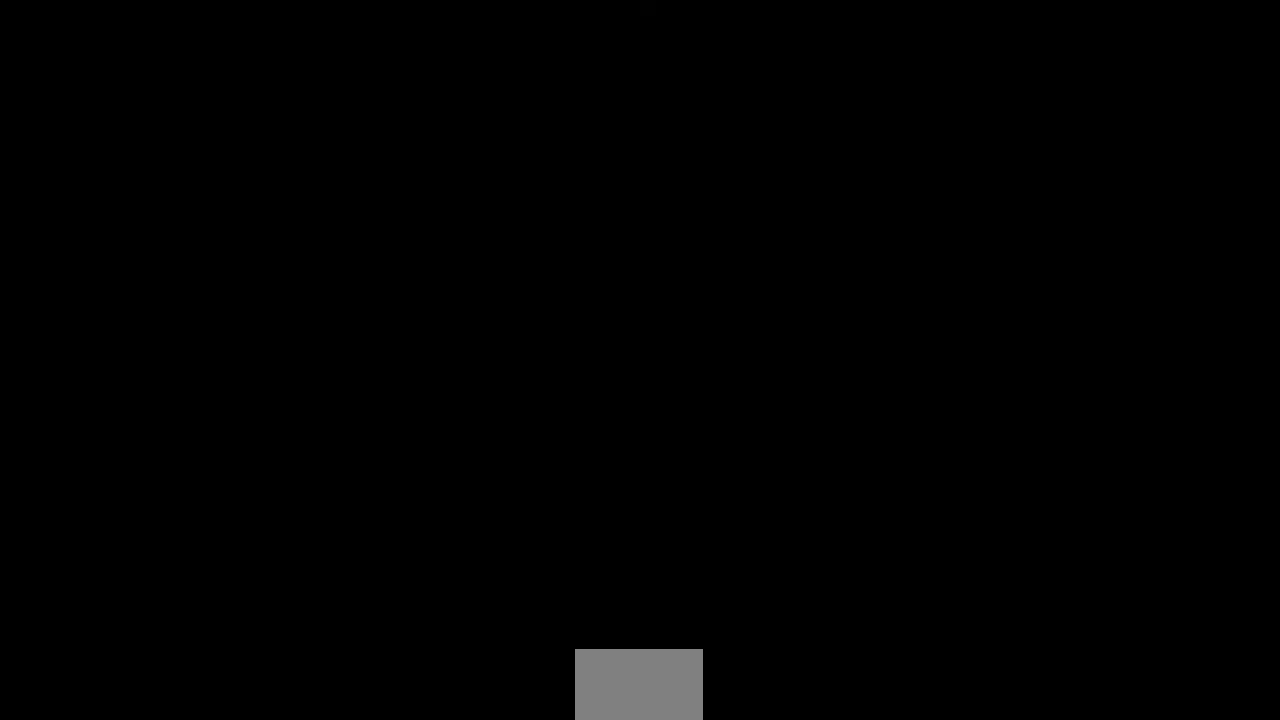
{"dt_ms": 1000, "buttons": ["DPAD_LEFT"]}
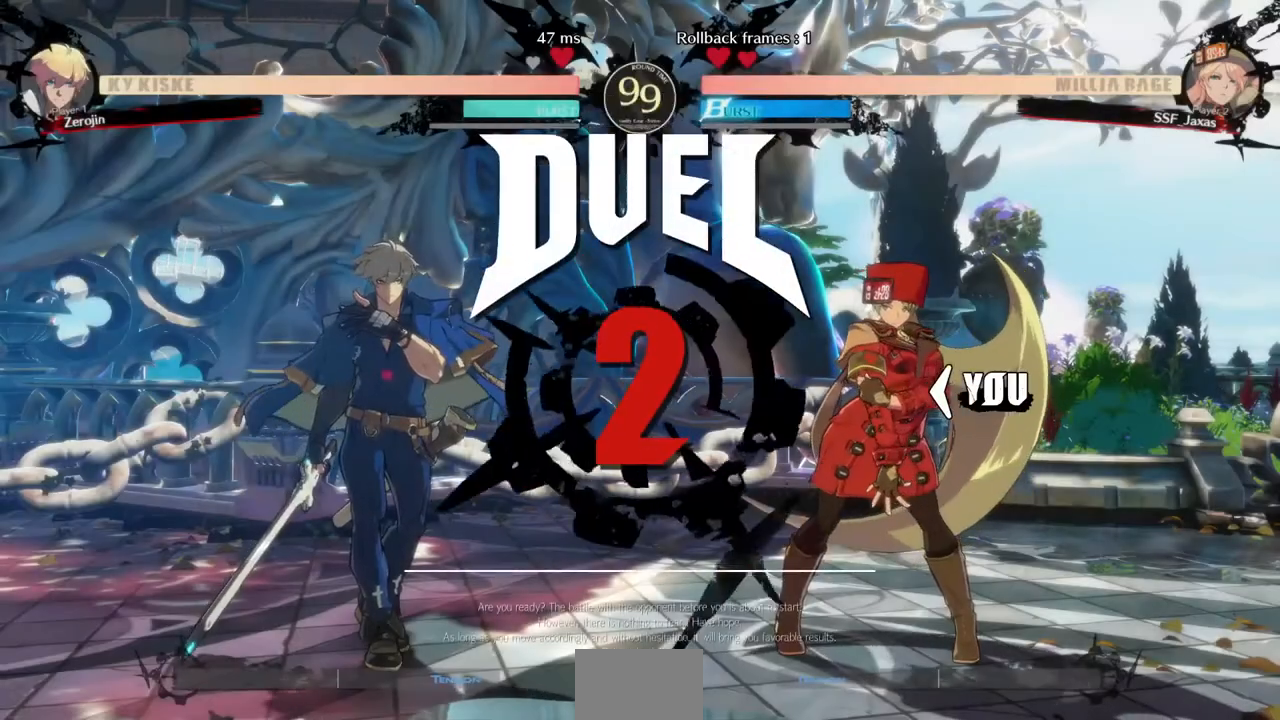
{"dt_ms": 480, "buttons": []}
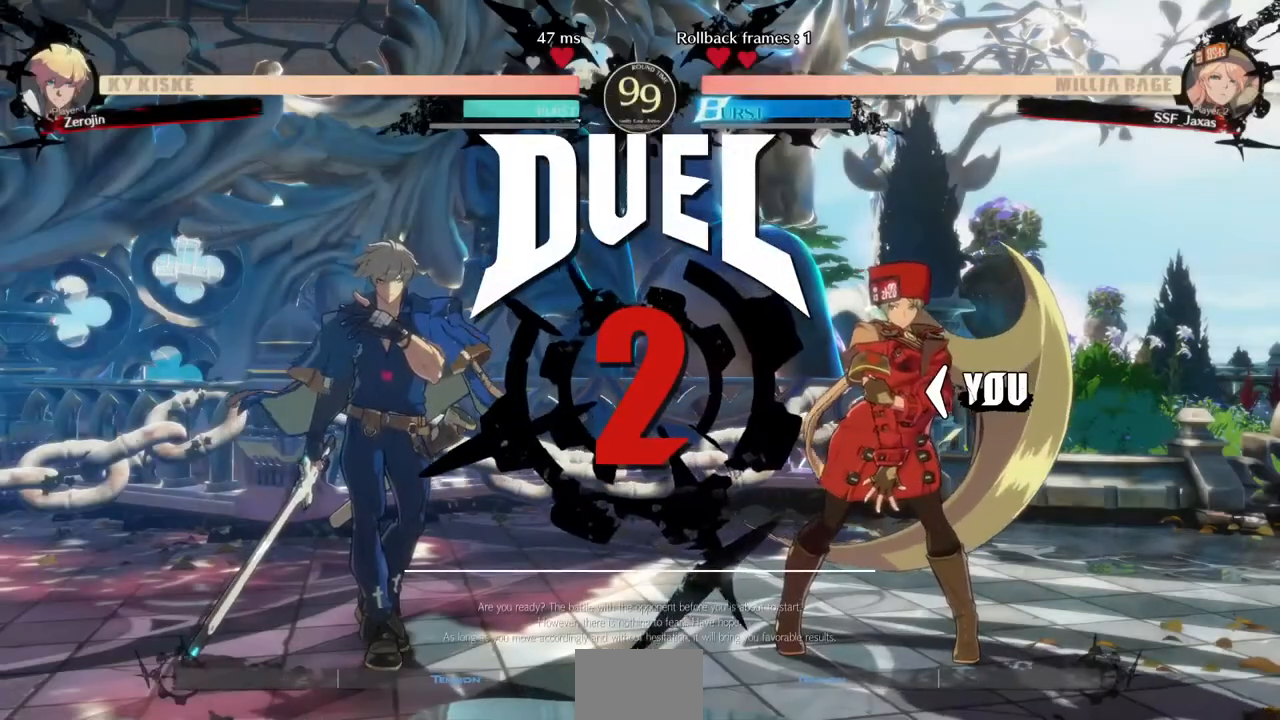
{"dt_ms": 520, "buttons": ["DPAD_LEFT"]}
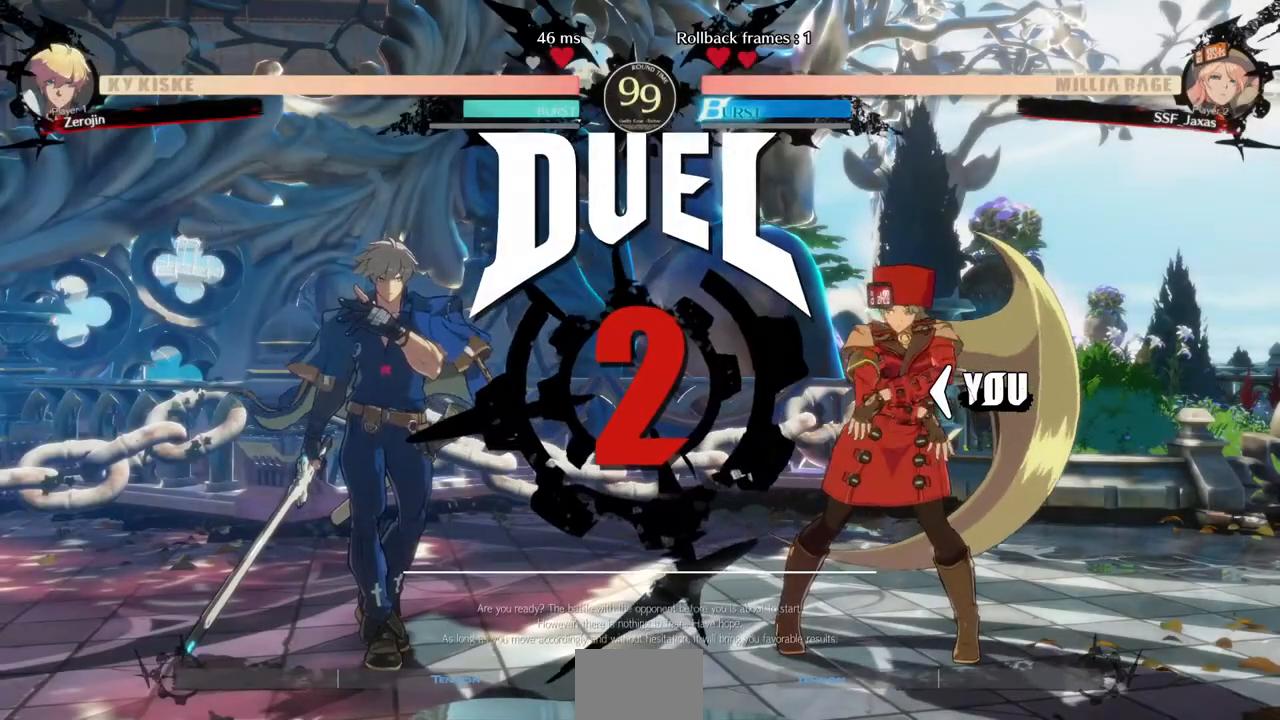
{"dt_ms": 480, "buttons": [], "events": [[240, "DPAD_LEFT", "up"]]}
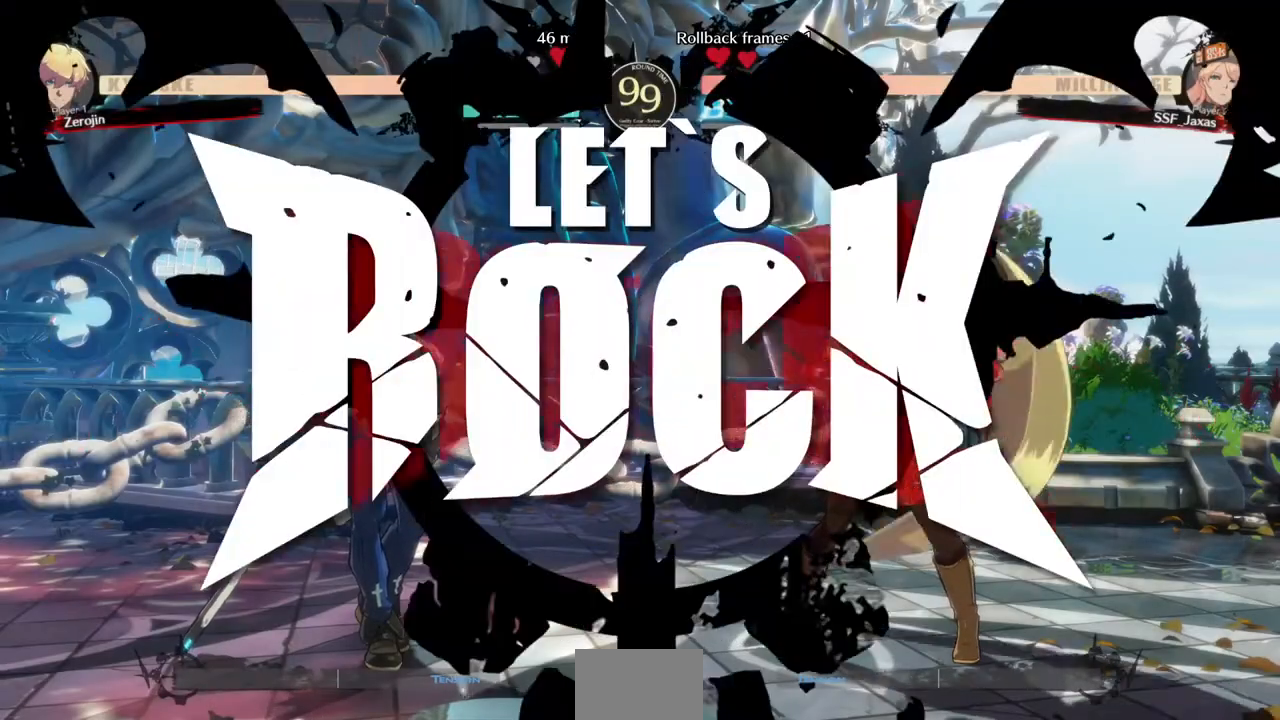
{"dt_ms": 520, "buttons": [], "events": []}
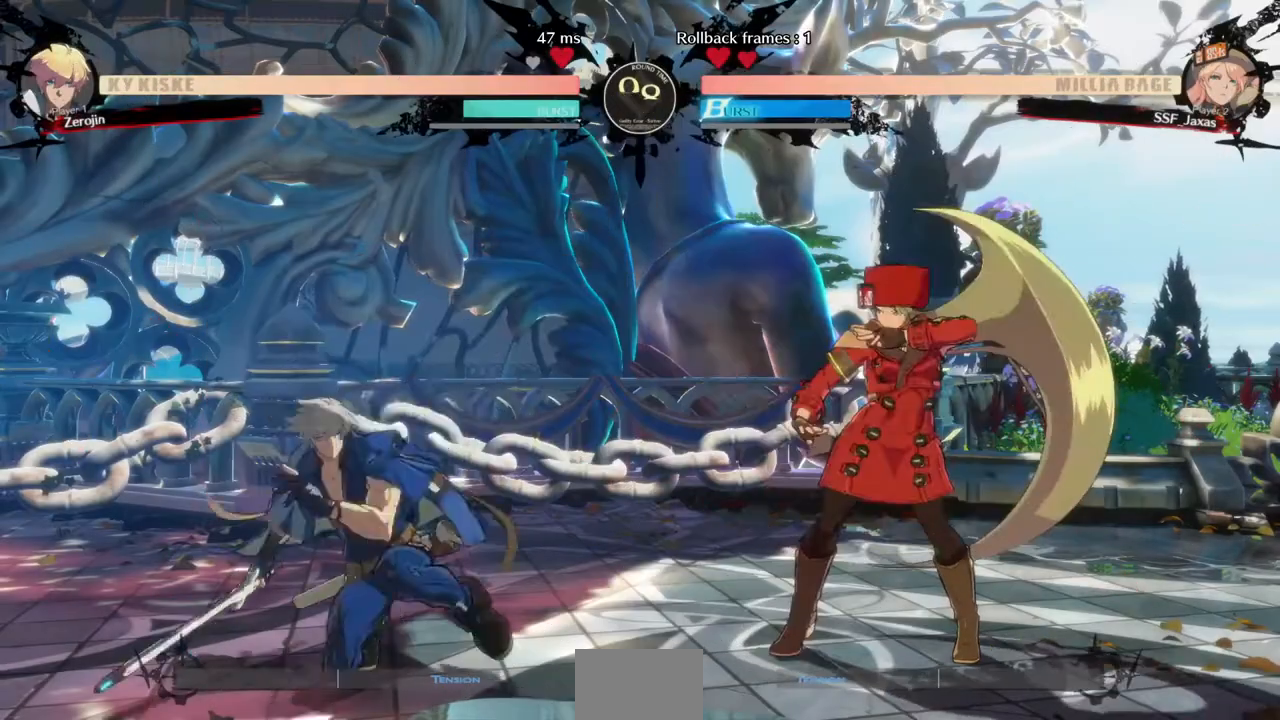
{"dt_ms": 480, "buttons": ["DPAD_RIGHT"], "events": [[40, "L1", "down"], [80, "DPAD_RIGHT", "down"], [120, "DPAD_DOWN", "down"], [120, "L1", "up"], [440, "DPAD_DOWN", "up"]]}
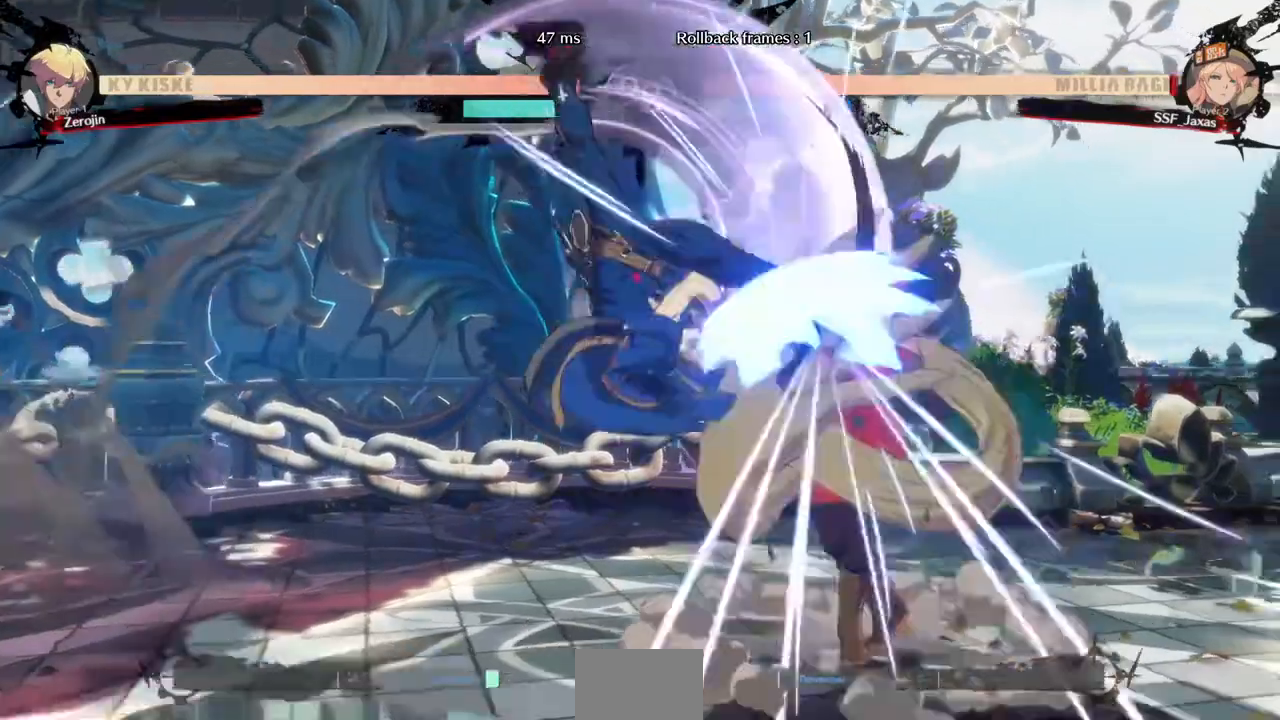
{"dt_ms": 520, "buttons": ["DPAD_DOWN", "DPAD_RIGHT"]}
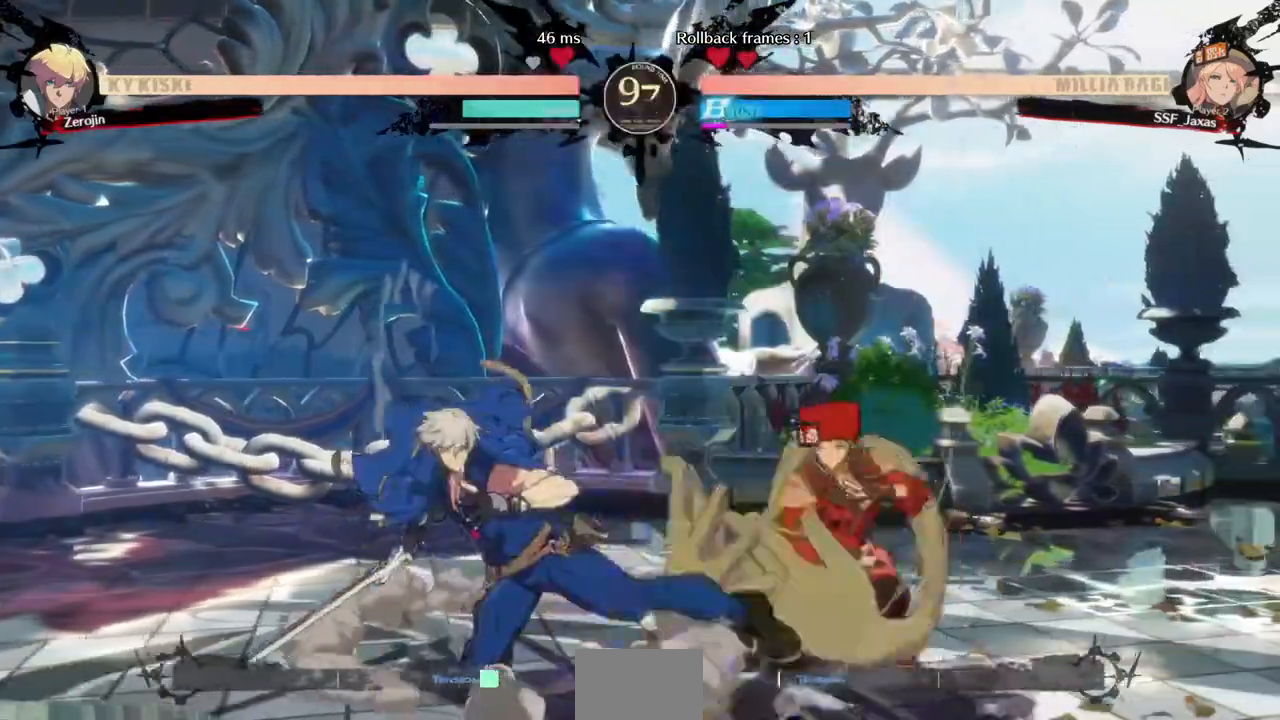
{"dt_ms": 1000, "buttons": ["DPAD_RIGHT"]}
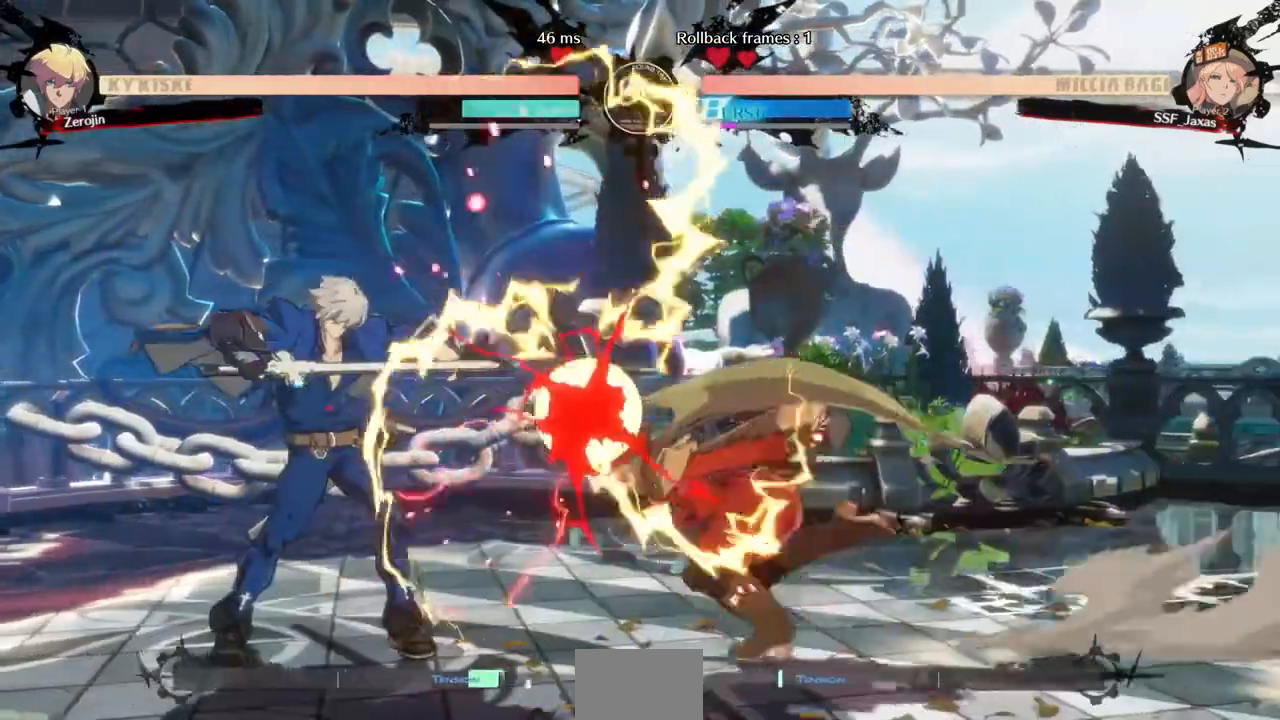
{"dt_ms": 480, "buttons": ["R2", "DPAD_DOWN", "DPAD_RIGHT"], "events": [[40, "DPAD_DOWN", "down"], [120, "SQUARE", "down"], [240, "SQUARE", "up"], [320, "R2", "down"]]}
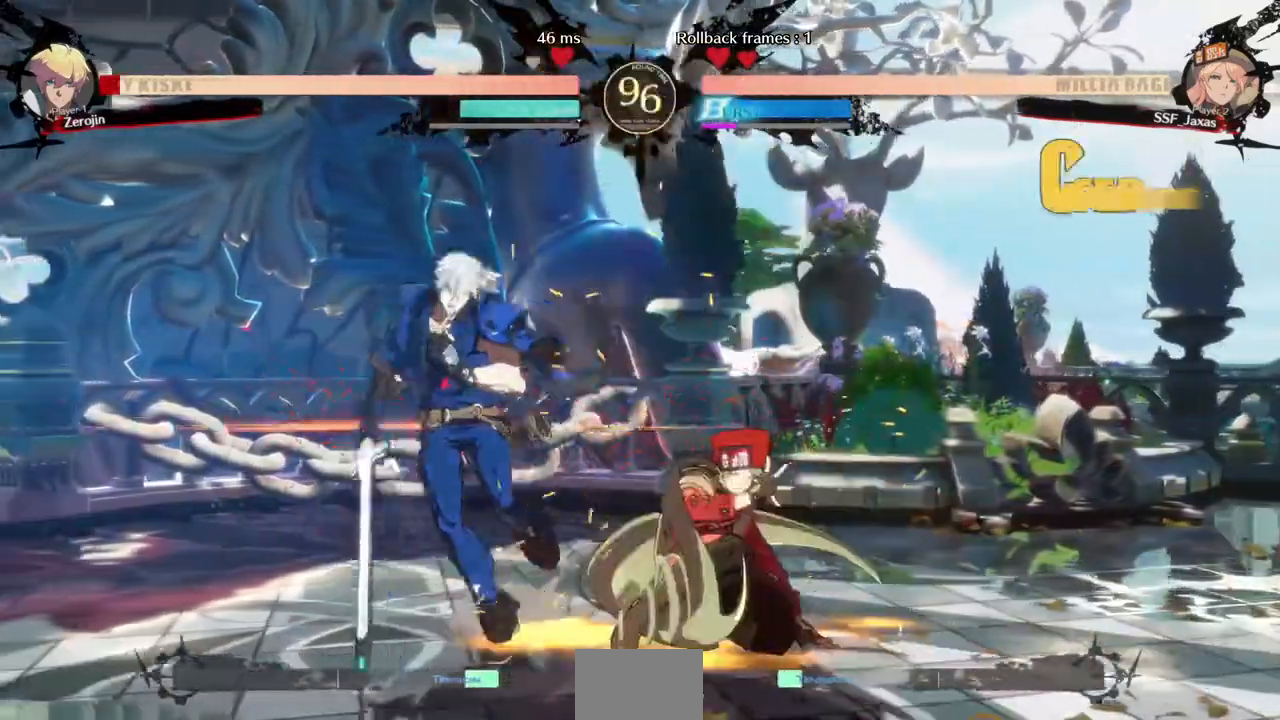
{"dt_ms": 520, "buttons": ["R1", "DPAD_LEFT"]}